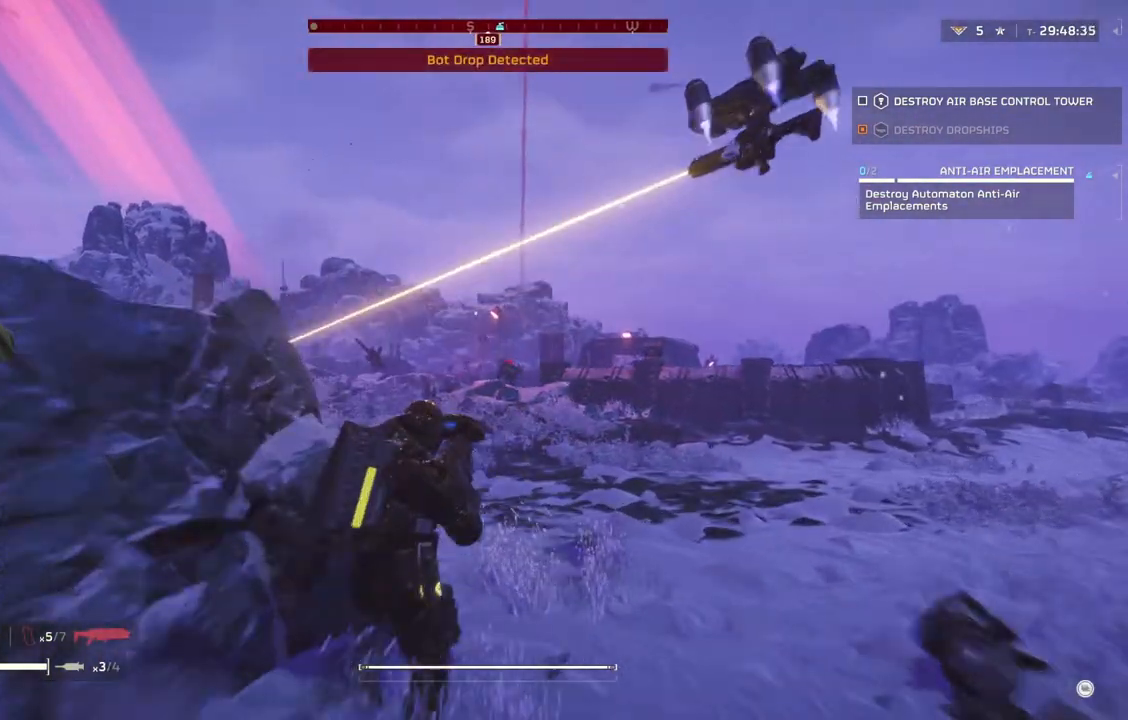
Gameplay with a controller (PlayStation layout); each line is a JSON object with the inputs held at the frame after it. "events" lists button and stick changes between this image and that frame as [ms after this image, input, new state], when the widget could be followed in between. Not read: right_stick.
{"buttons": ["L2"], "left_stick": "center", "events": []}
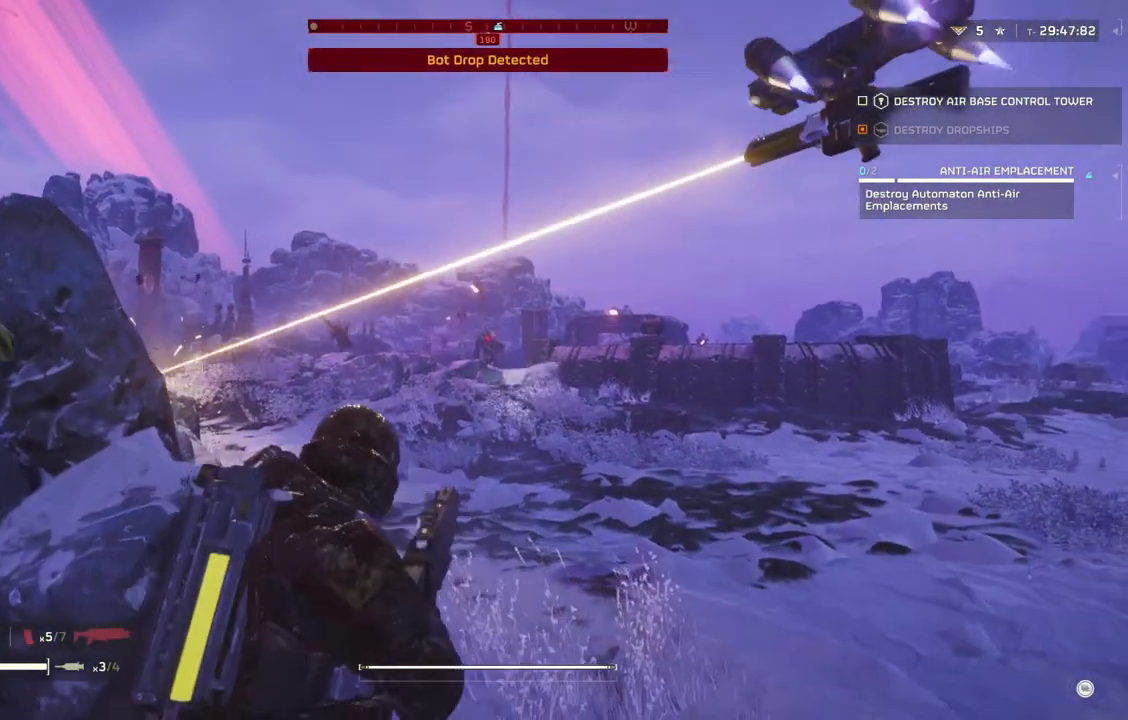
{"buttons": ["L2"], "left_stick": "center"}
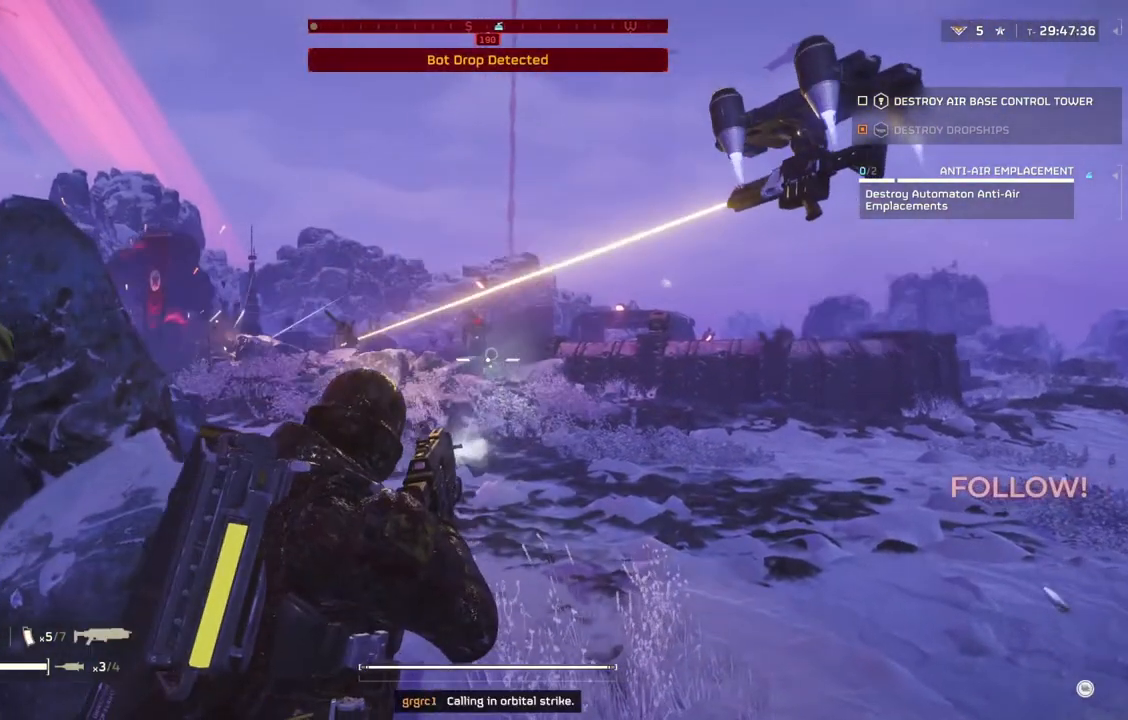
{"buttons": ["L2"], "left_stick": "center", "events": []}
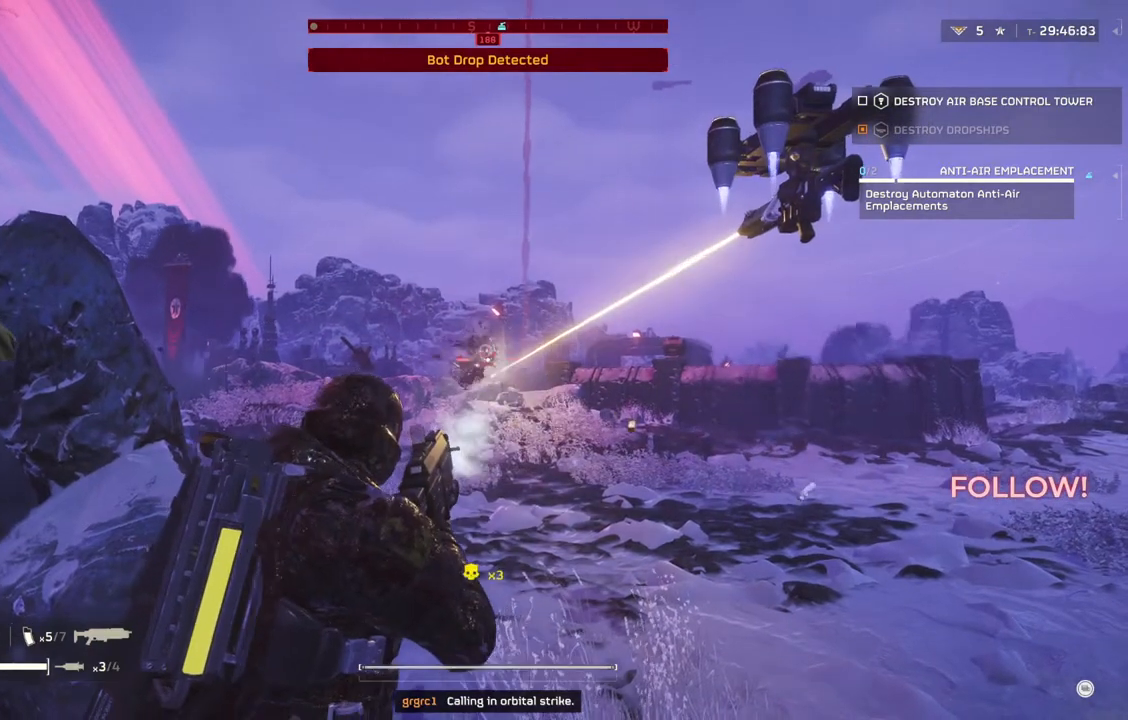
{"buttons": [], "left_stick": "up-right", "events": [[117, "L2", "up"], [200, "left_stick", "up-right"], [283, "L3", "down"], [400, "L3", "up"]]}
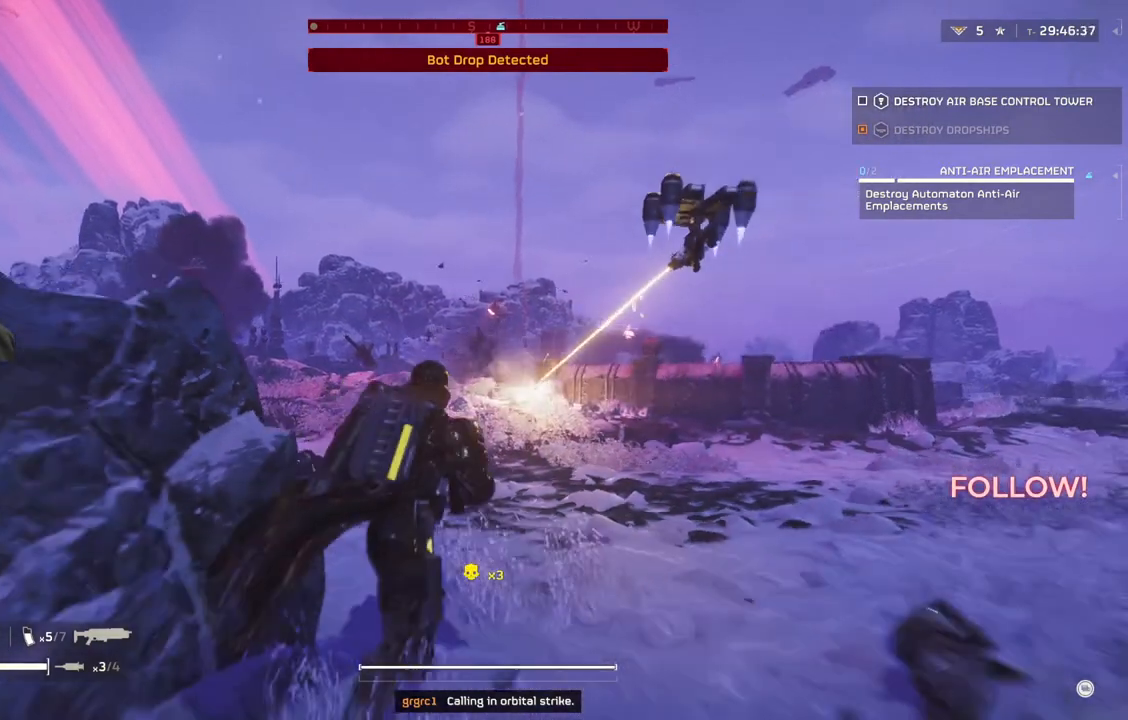
{"buttons": [], "left_stick": "up-right", "events": []}
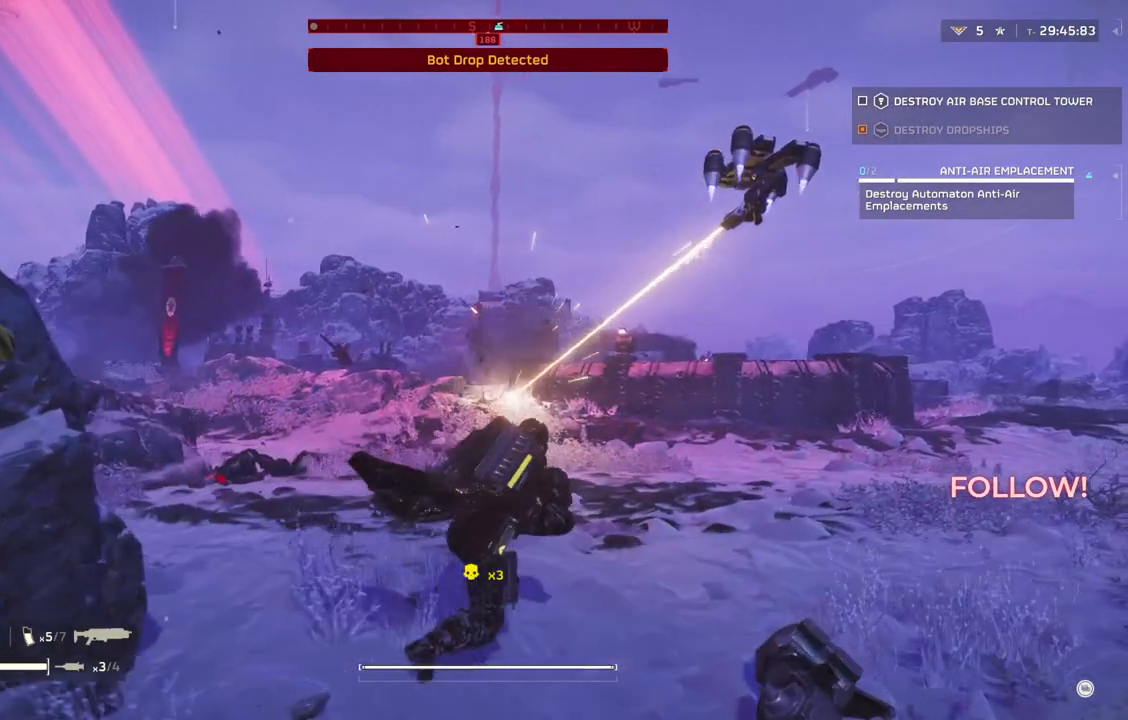
{"buttons": [], "left_stick": "up-right", "events": []}
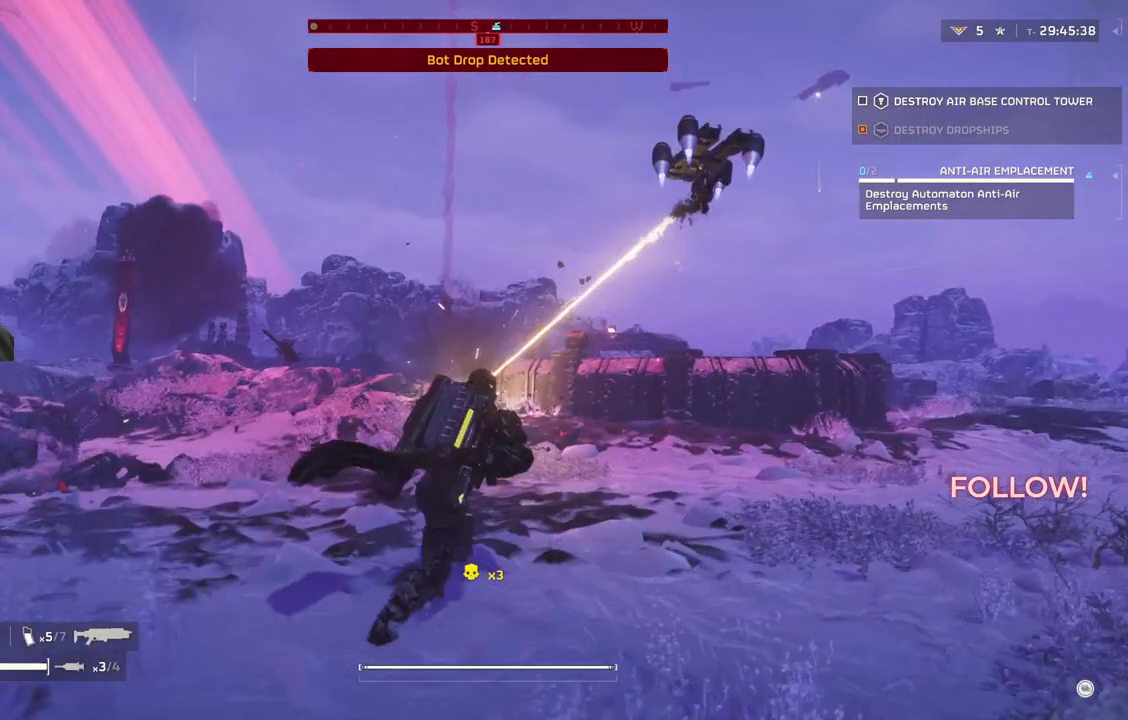
{"buttons": [], "left_stick": "up-right", "events": []}
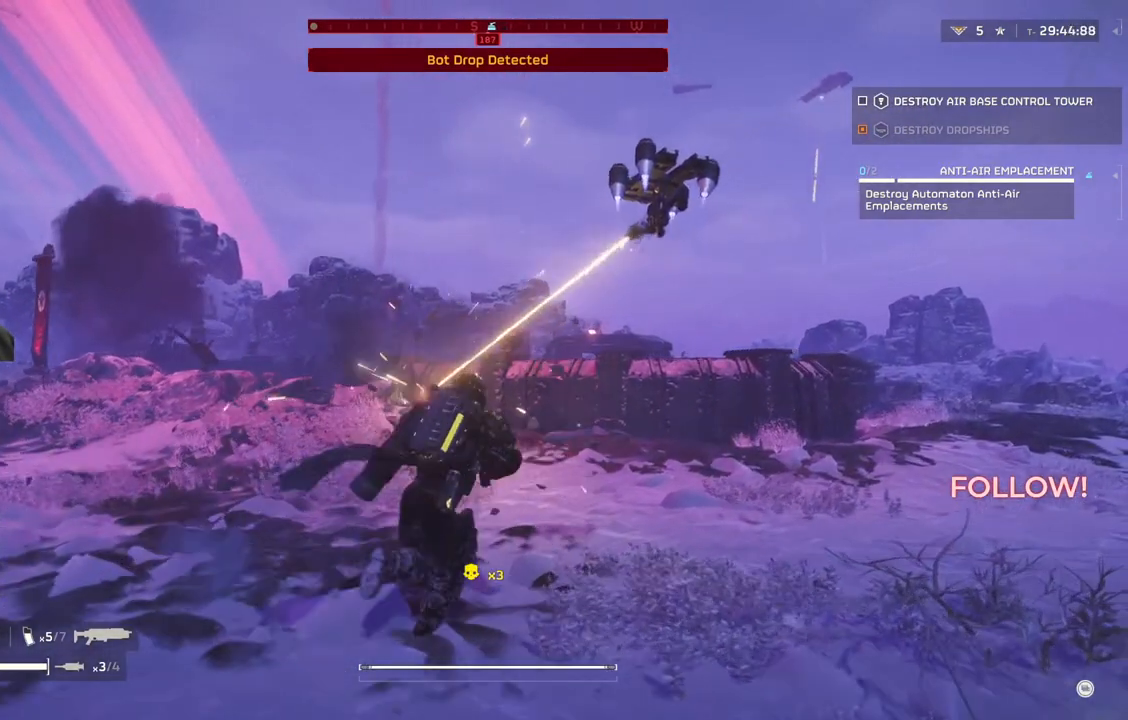
{"buttons": [], "left_stick": "up", "events": [[383, "left_stick", "up"]]}
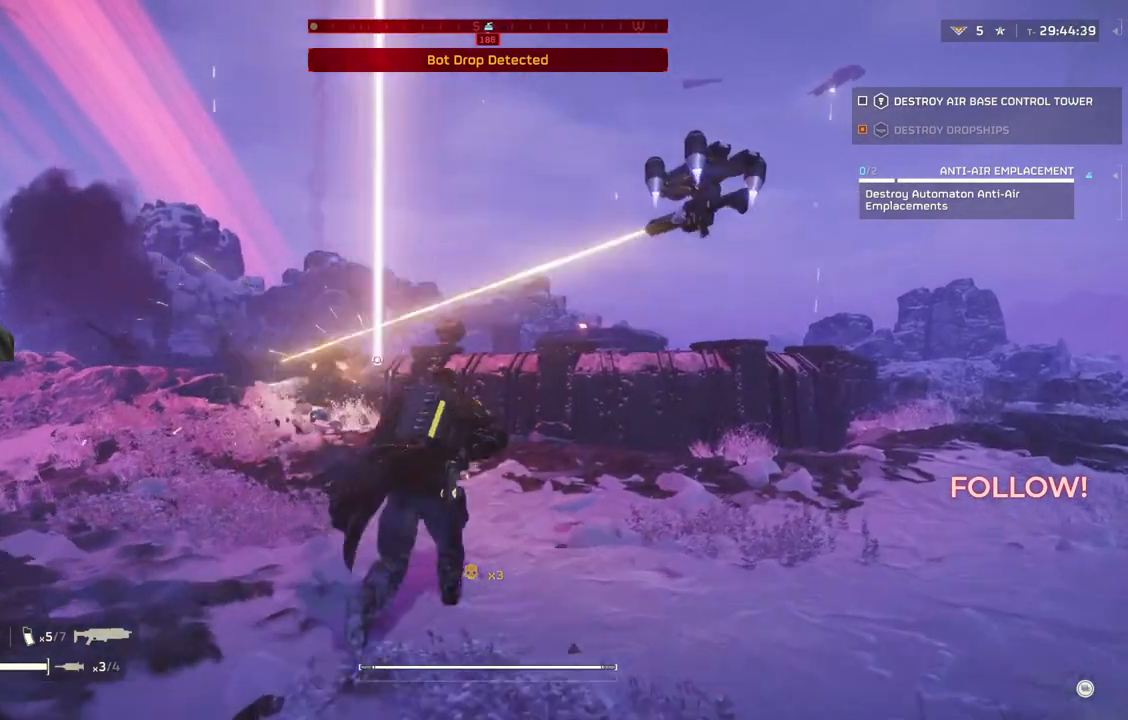
{"buttons": [], "left_stick": "up-left", "events": [[200, "left_stick", "up-left"]]}
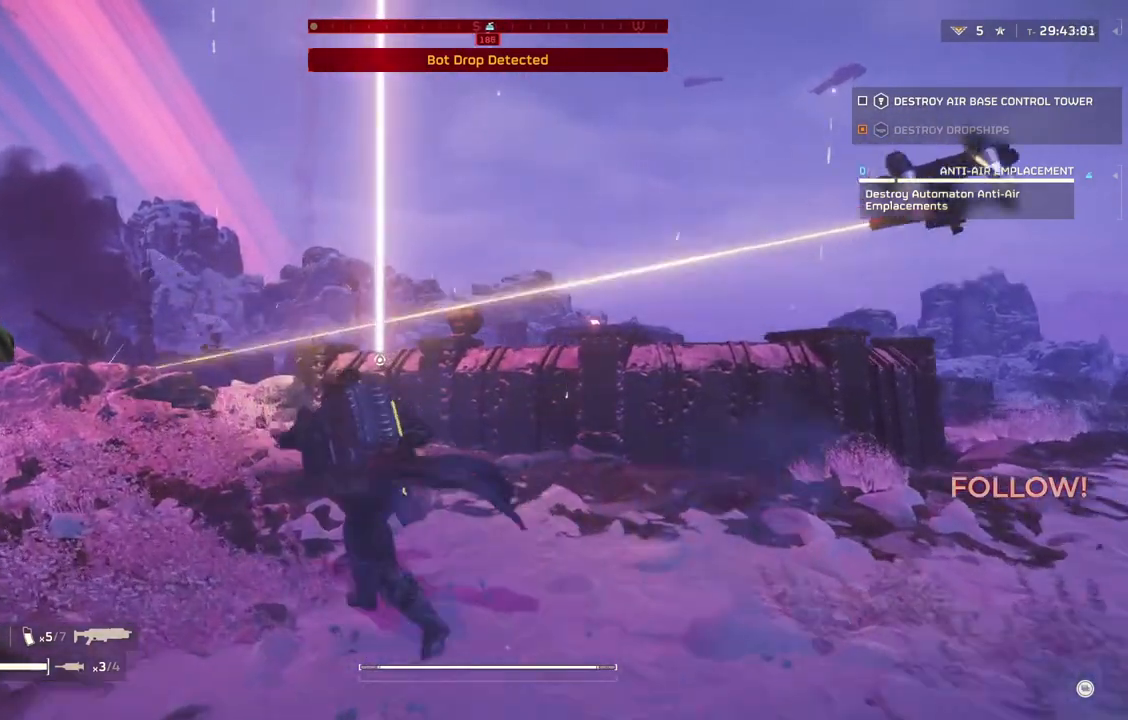
{"buttons": [], "left_stick": "up-left", "events": []}
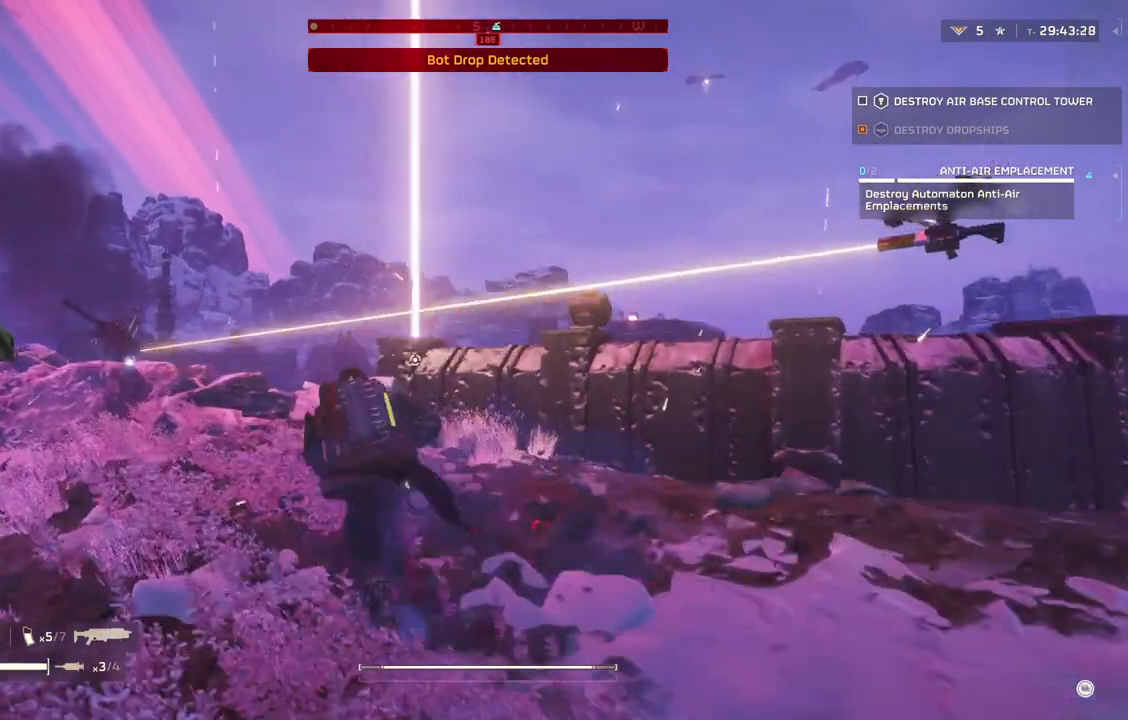
{"buttons": [], "left_stick": "left", "events": [[400, "left_stick", "left"]]}
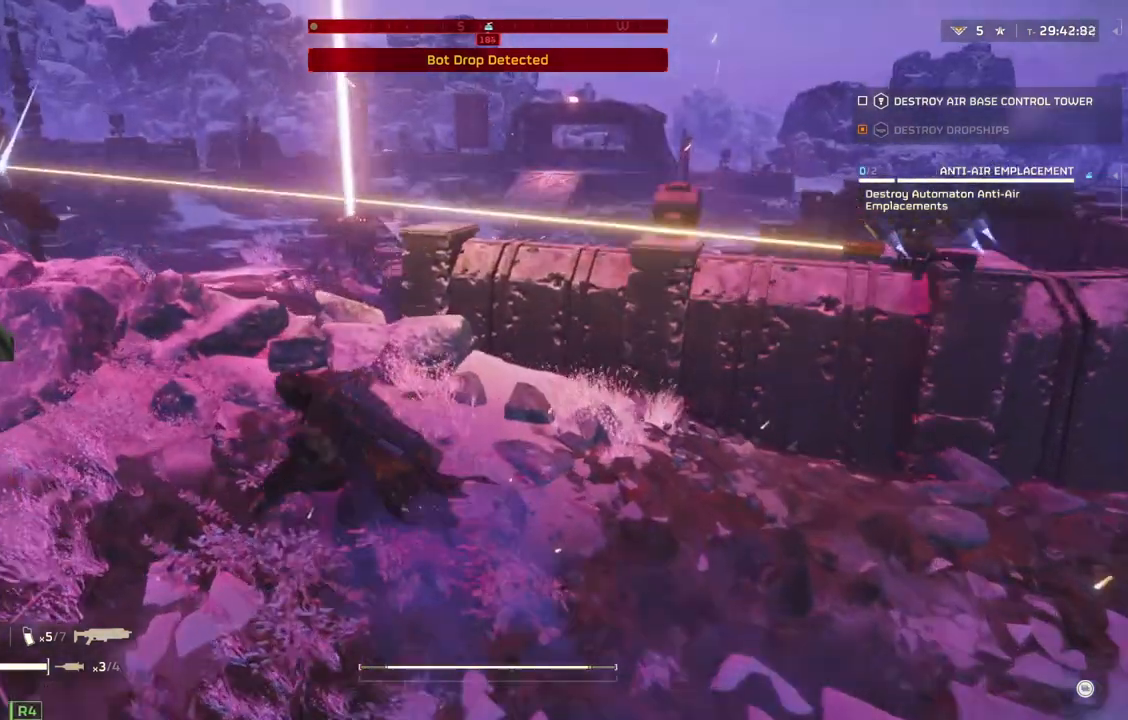
{"buttons": [], "left_stick": "up-left", "events": [[400, "left_stick", "up-left"]]}
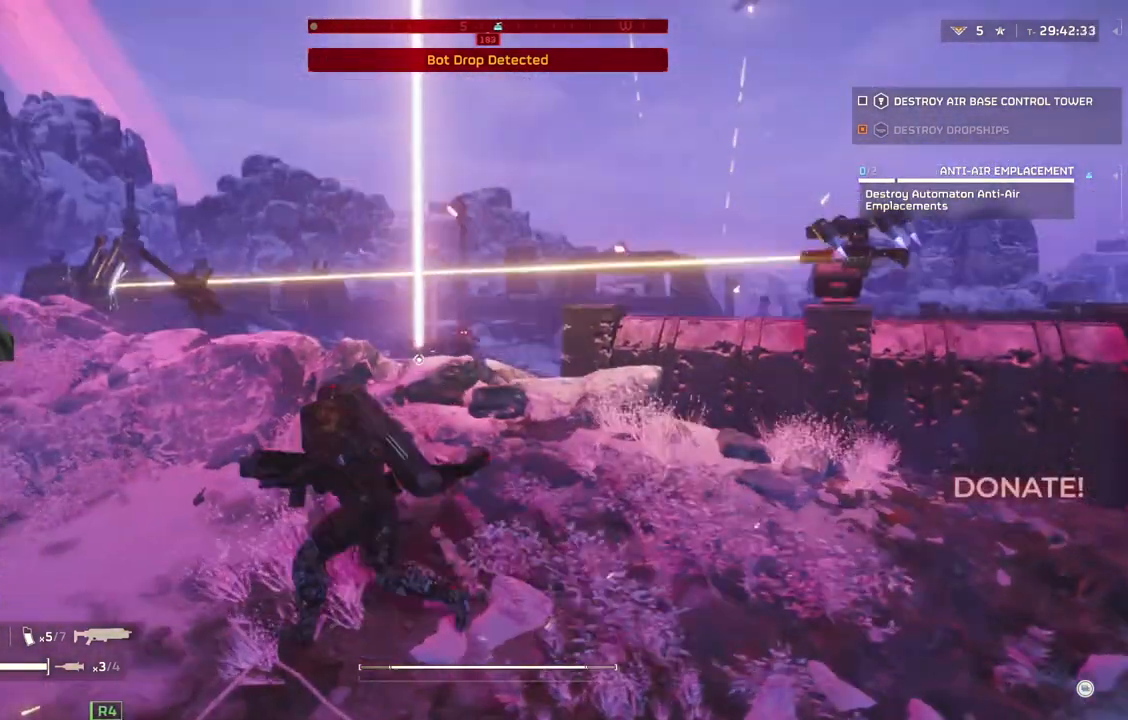
{"buttons": ["L2"], "left_stick": "up", "events": [[67, "L2", "down"], [67, "left_stick", "up"]]}
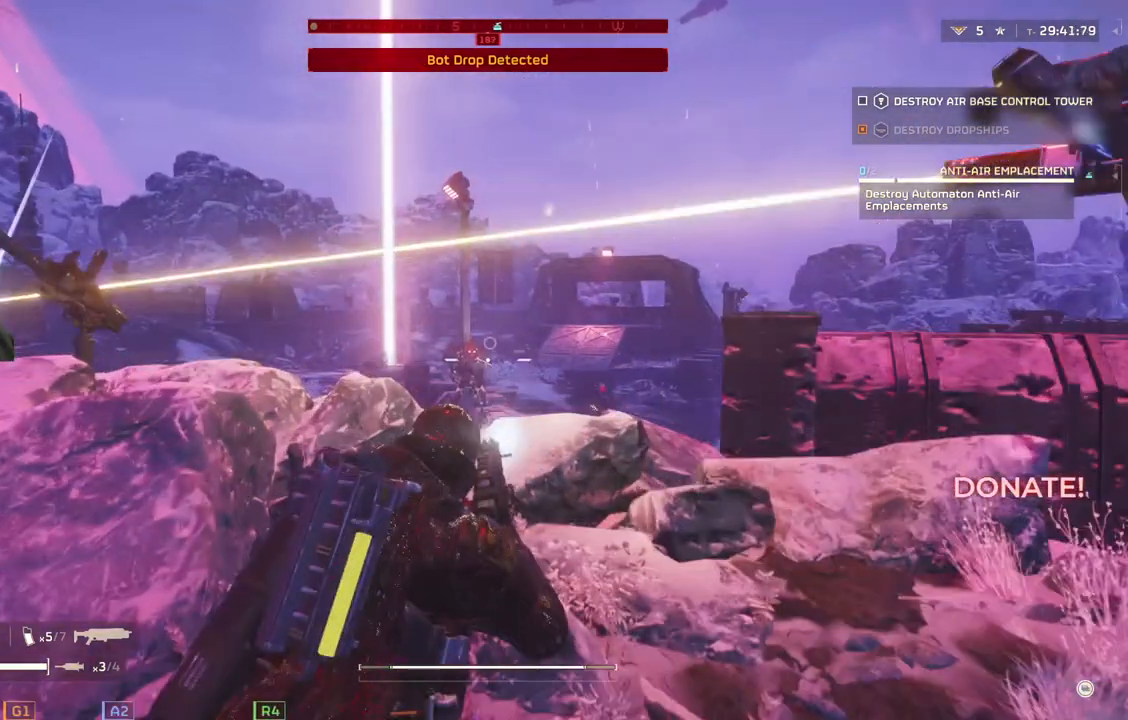
{"buttons": ["L2"], "left_stick": "center", "events": [[217, "left_stick", "center"]]}
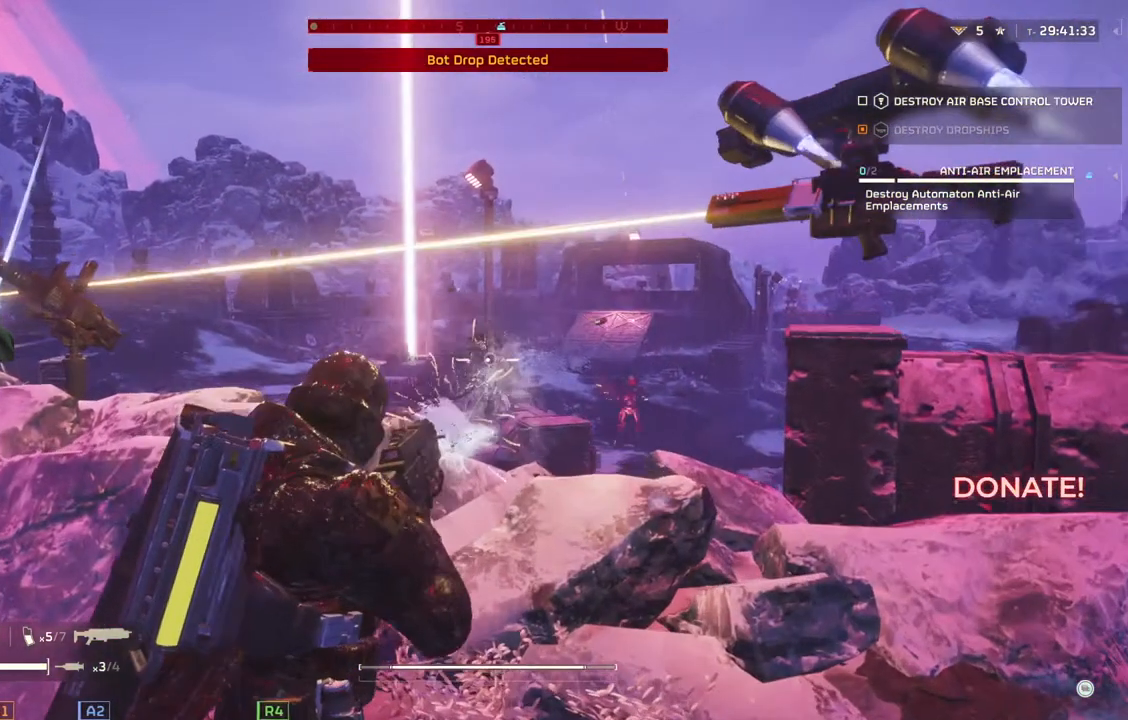
{"buttons": ["L3"], "left_stick": "down-right", "events": [[150, "left_stick", "down-right"], [317, "L2", "up"], [450, "L3", "down"]]}
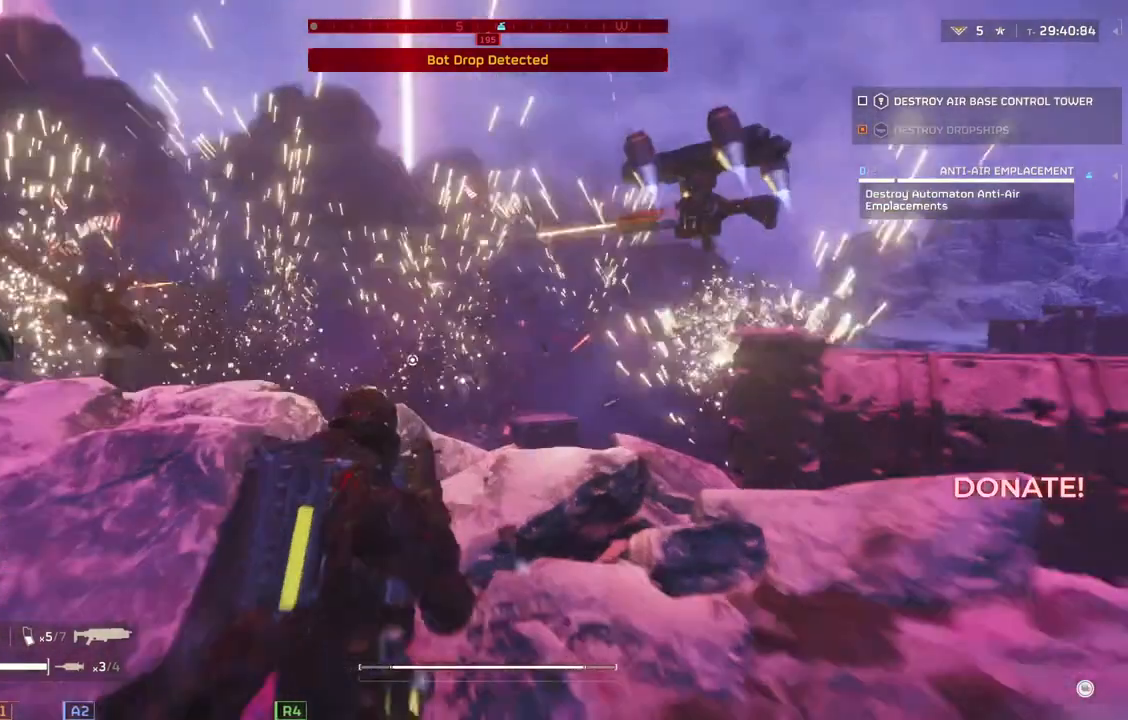
{"buttons": [], "left_stick": "down-right", "events": [[83, "L3", "up"]]}
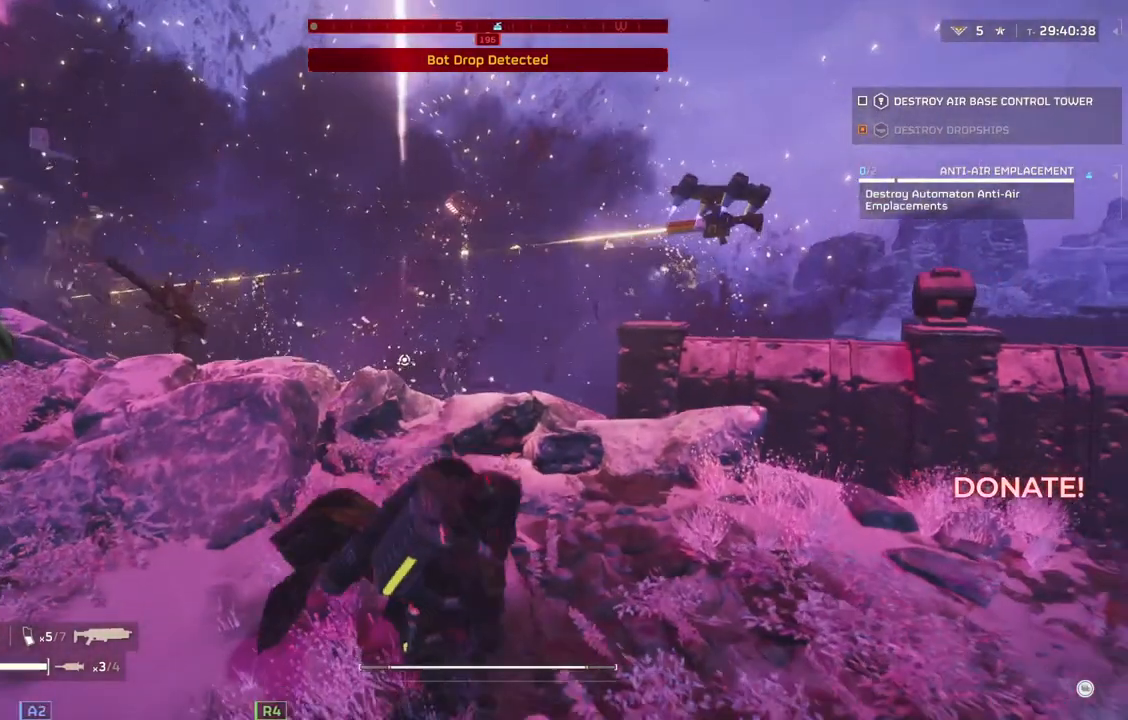
{"buttons": [], "left_stick": "down-right", "events": []}
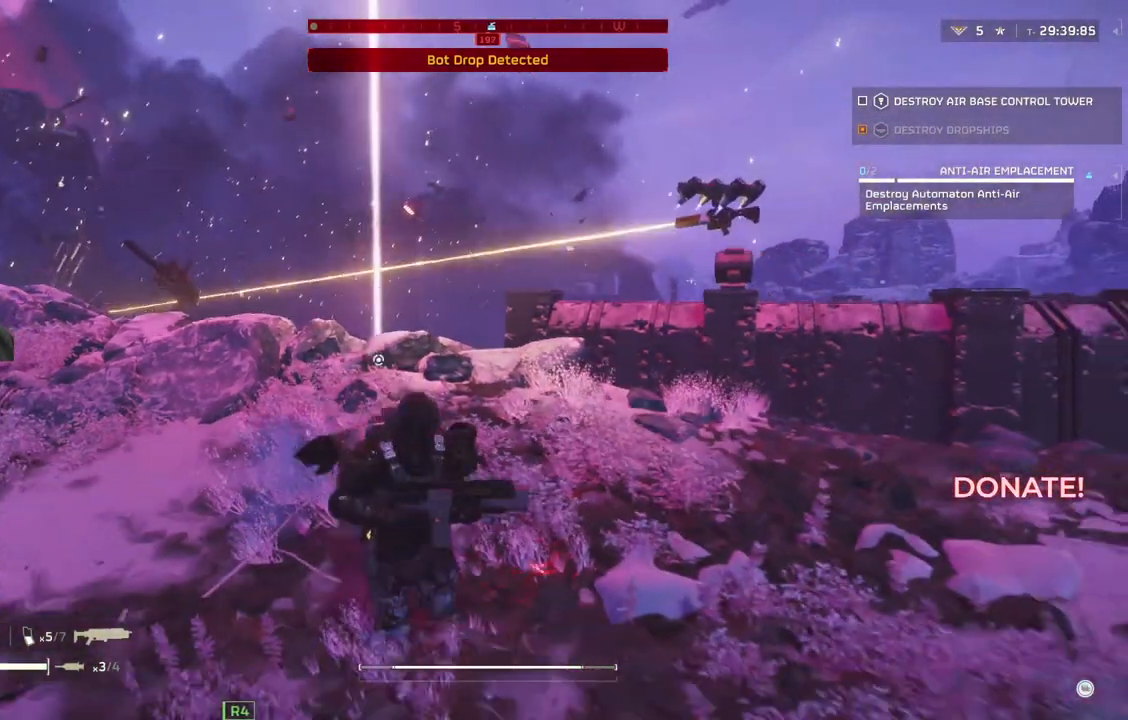
{"buttons": [], "left_stick": "down-right", "events": []}
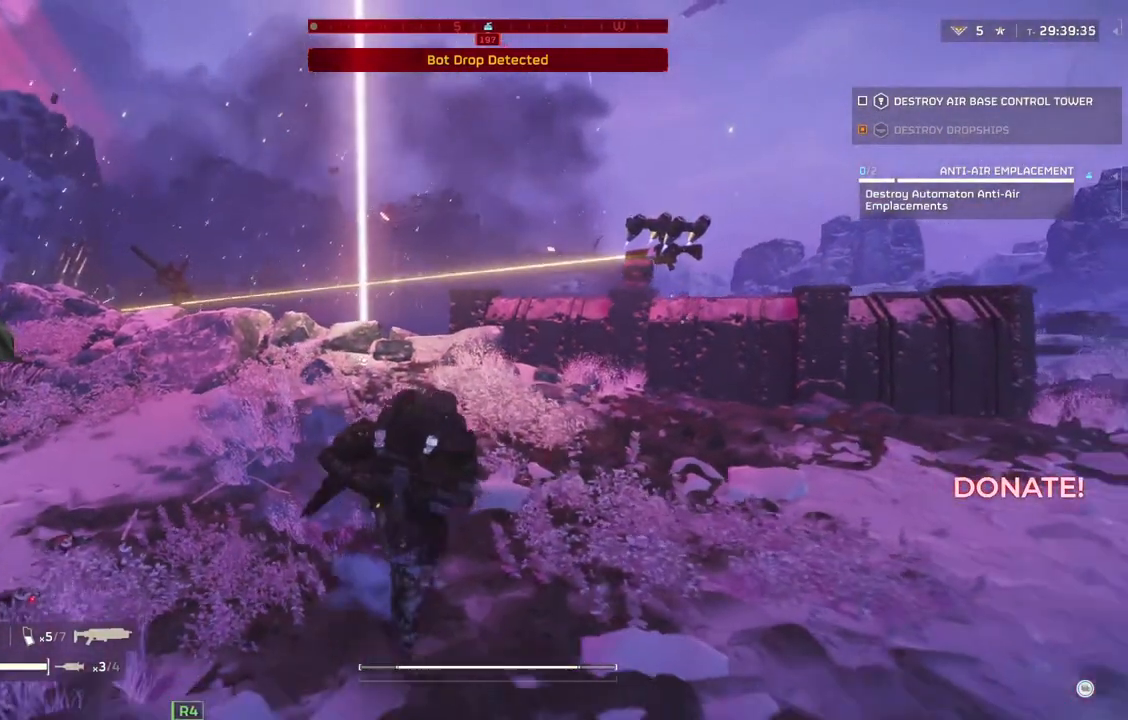
{"buttons": [], "left_stick": "down", "events": [[267, "left_stick", "down"]]}
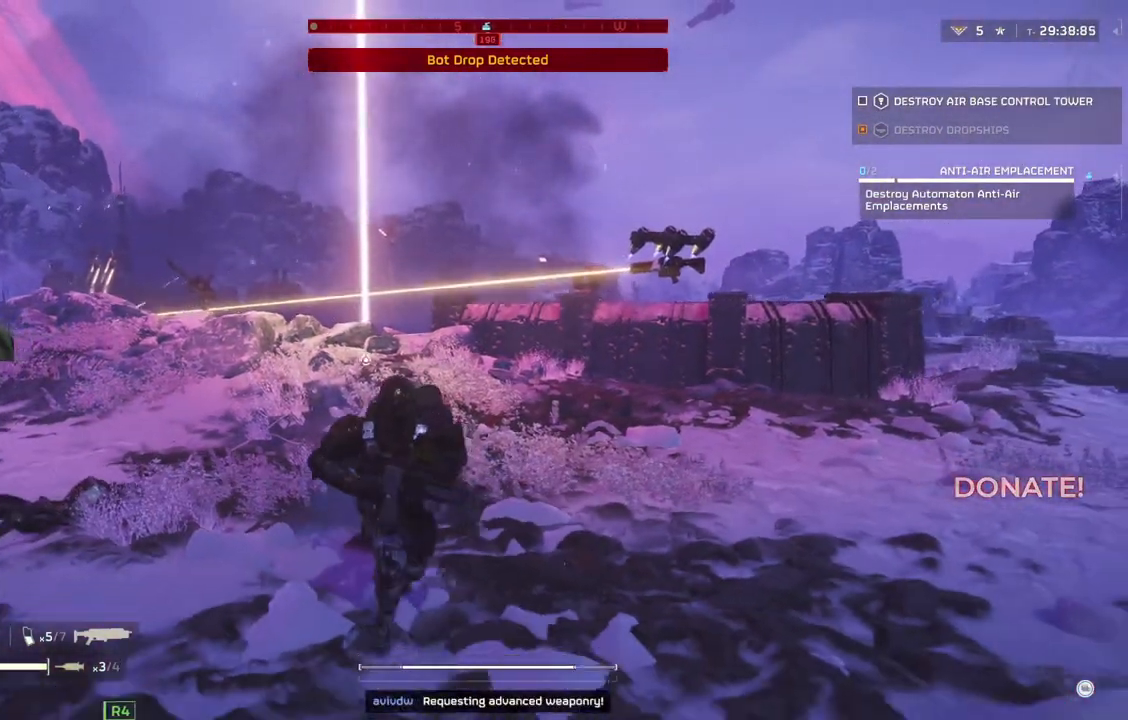
{"buttons": [], "left_stick": "down", "events": []}
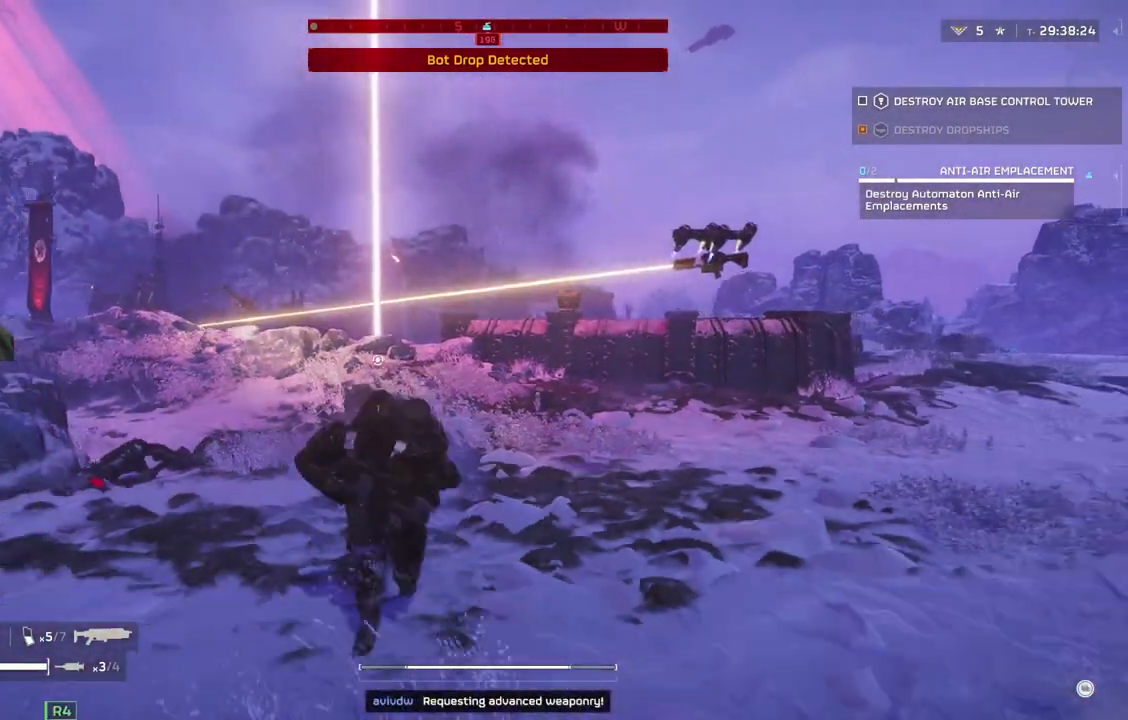
{"buttons": [], "left_stick": "down", "events": []}
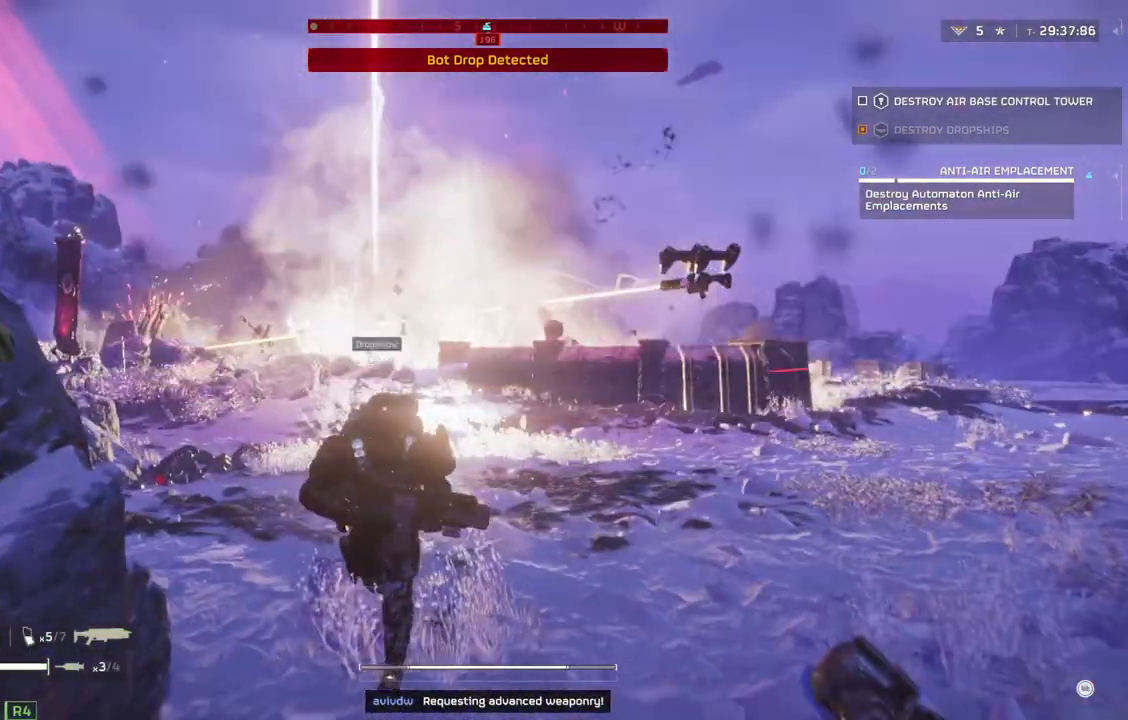
{"buttons": [], "left_stick": "down", "events": []}
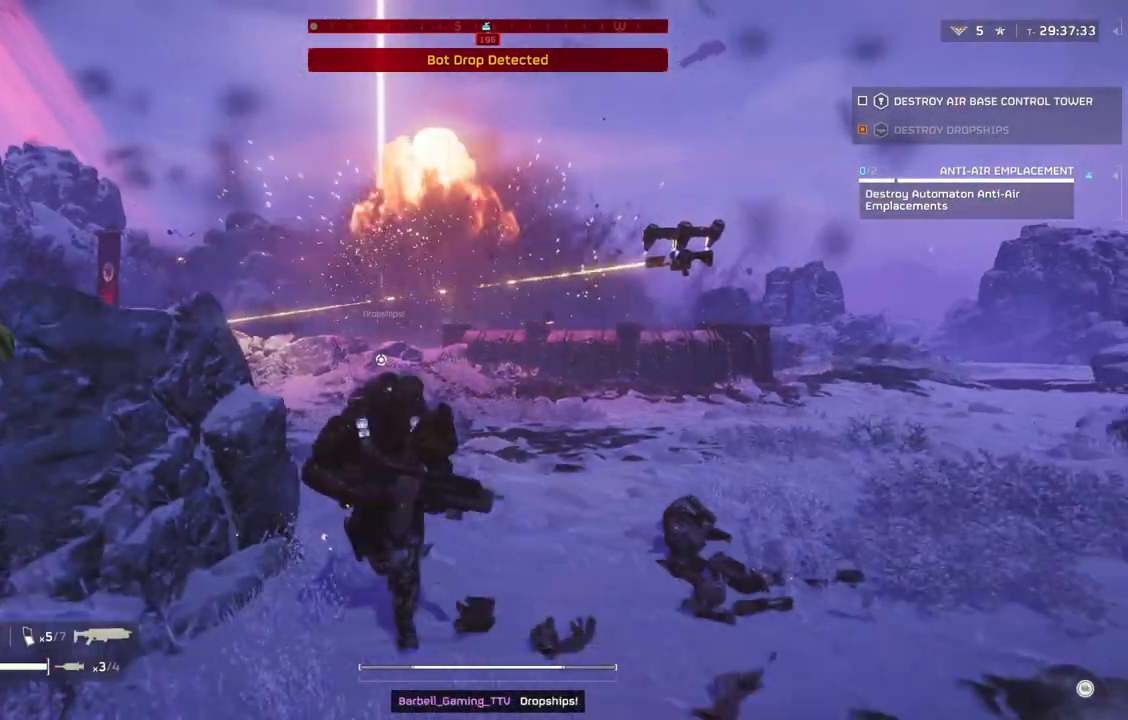
{"buttons": [], "left_stick": "up", "events": [[117, "left_stick", "center"], [333, "L3", "down"], [333, "left_stick", "up"], [433, "L3", "up"]]}
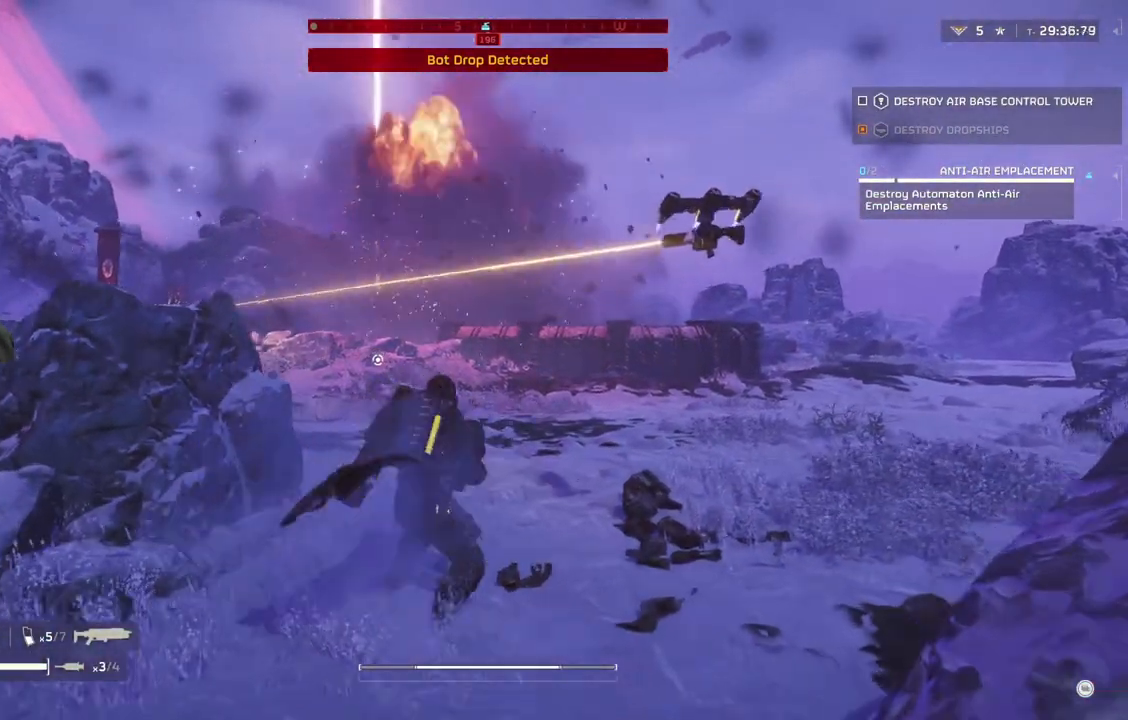
{"buttons": [], "left_stick": "up", "events": []}
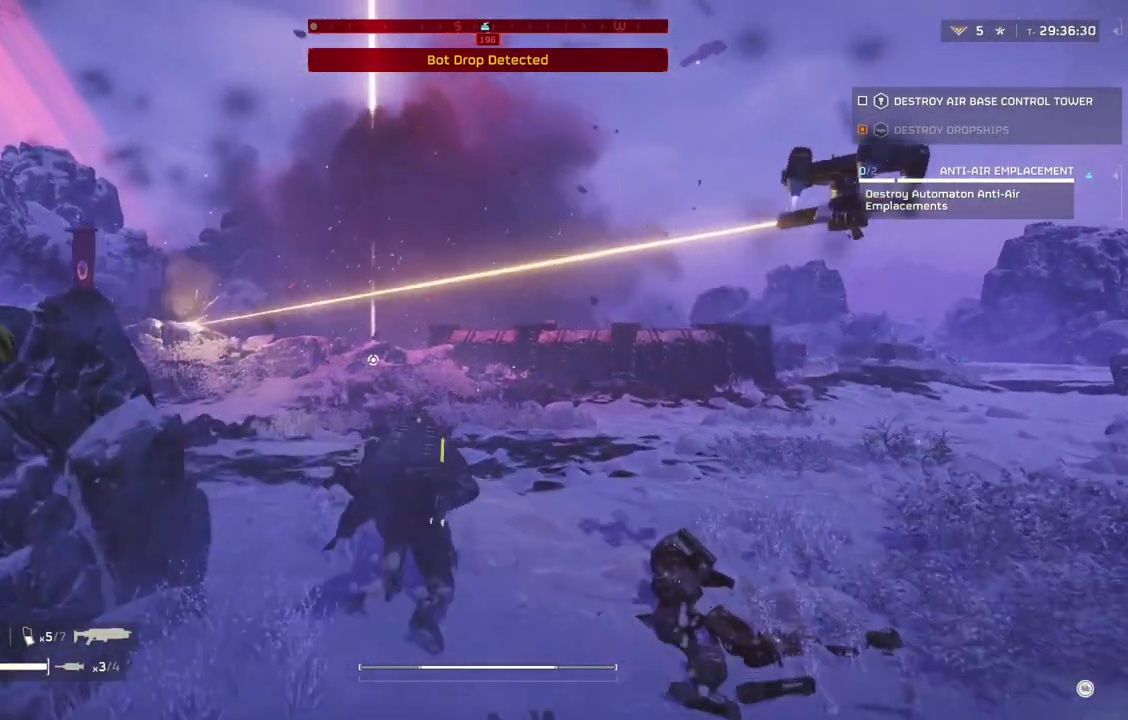
{"buttons": [], "left_stick": "up", "events": []}
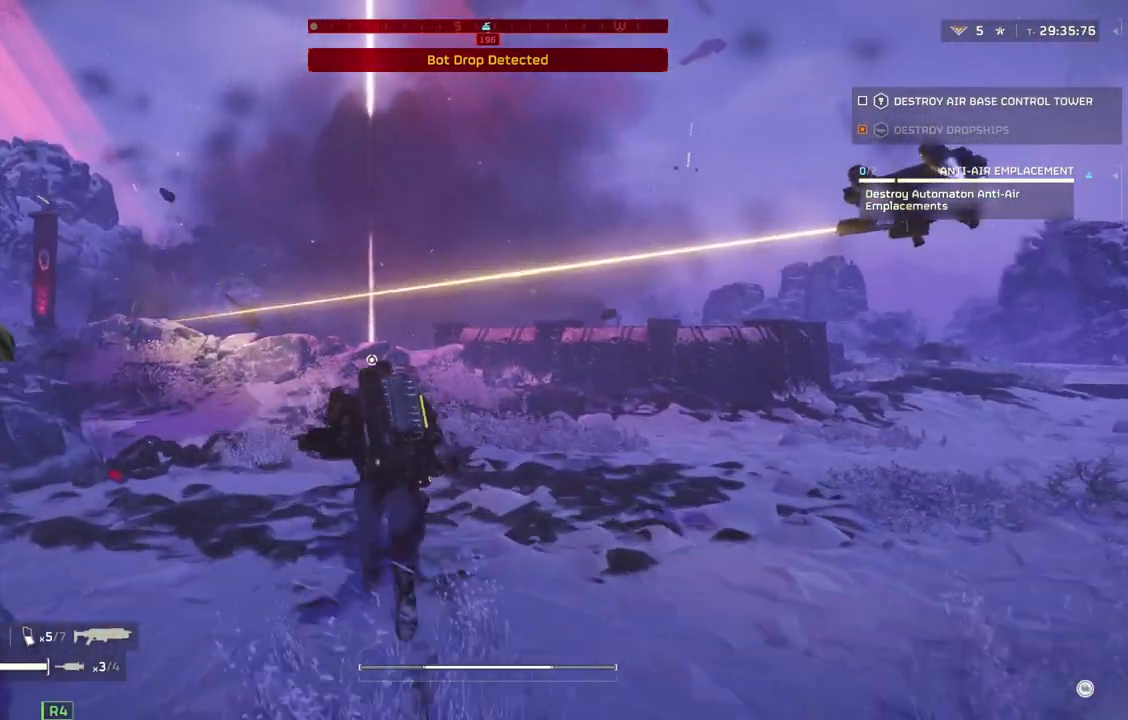
{"buttons": [], "left_stick": "up", "events": []}
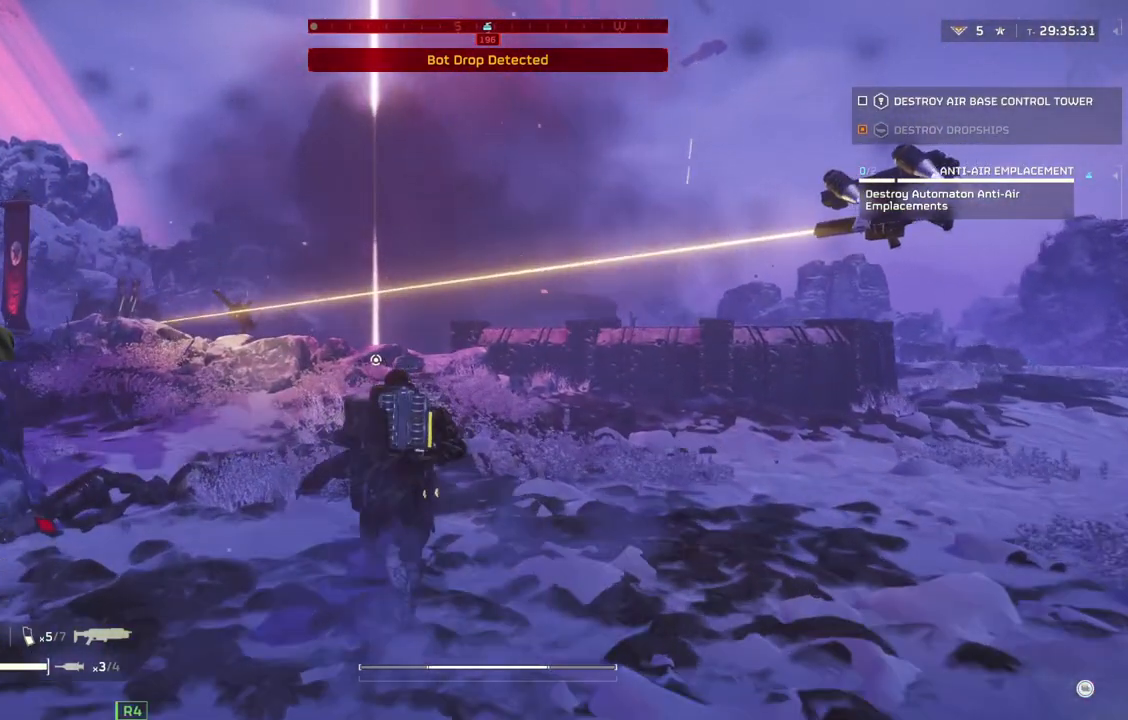
{"buttons": [], "left_stick": "up", "events": []}
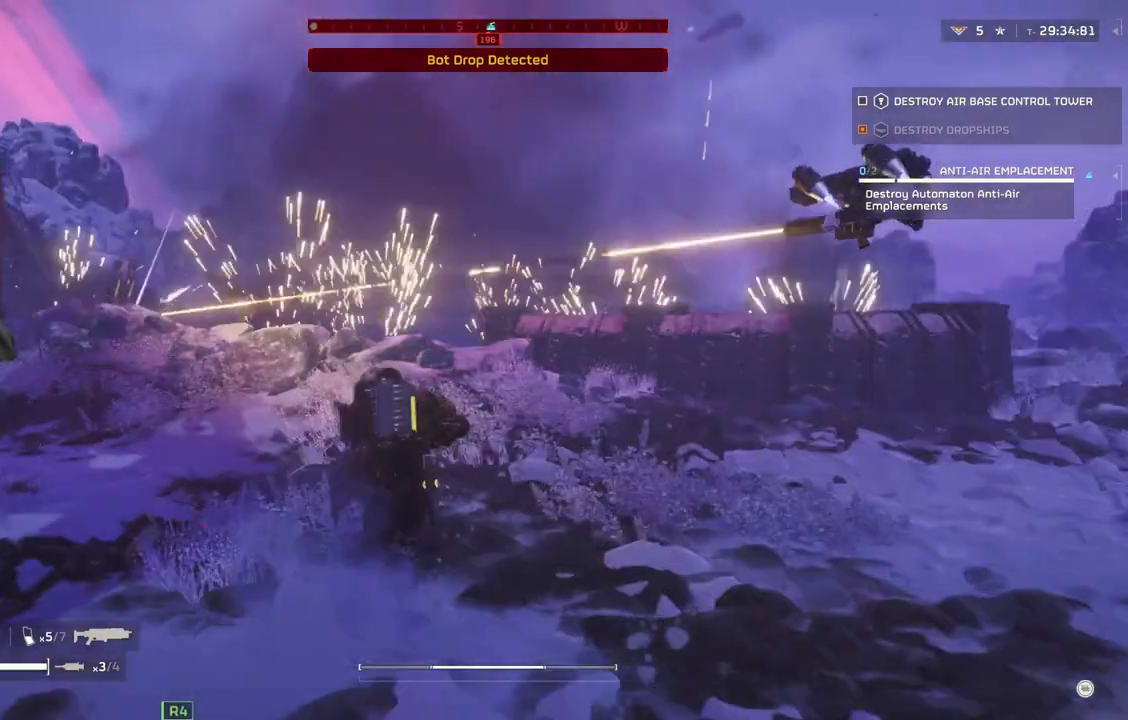
{"buttons": [], "left_stick": "up", "events": []}